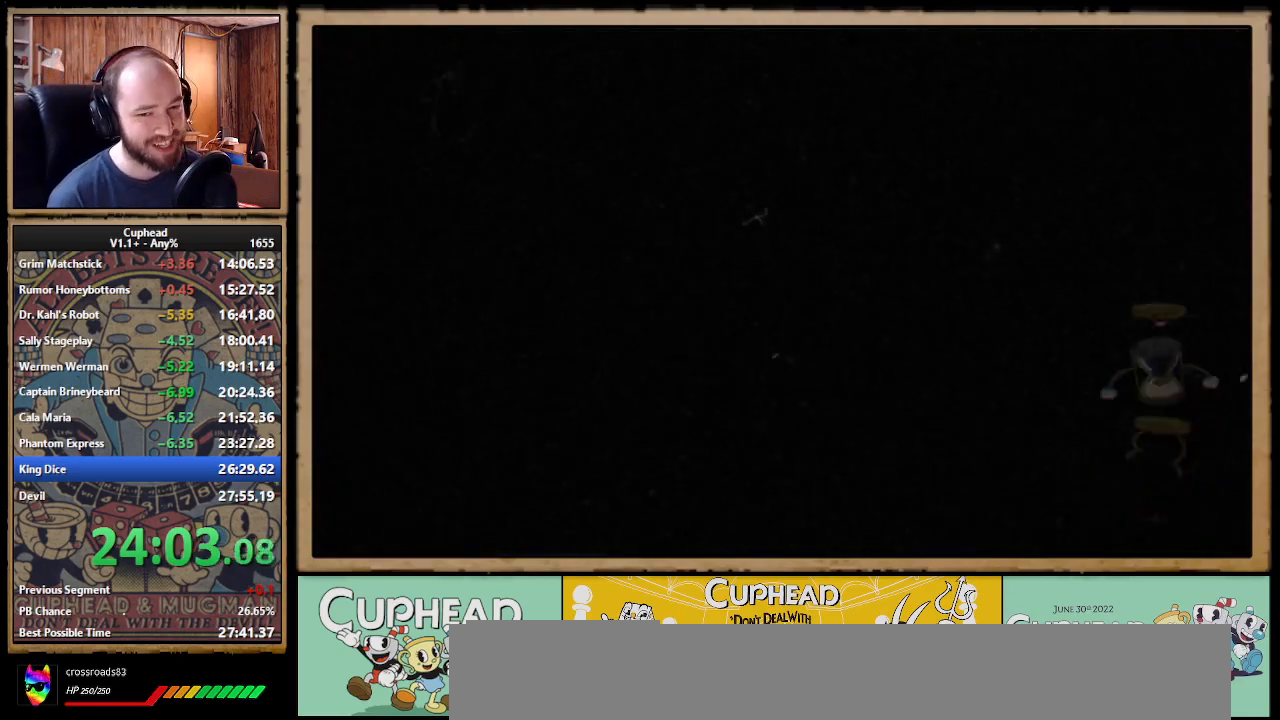
Gameplay with a controller (Xbox layout); each line is a JSON object with the inputs held at the frame after it. "events" lists button and stick changes between this image and that frame as [ms after this image, input, new state], when the widget could be followed in between. Not read: L3 R3 left_stick.
{"buttons": [], "right_stick": "center", "events": []}
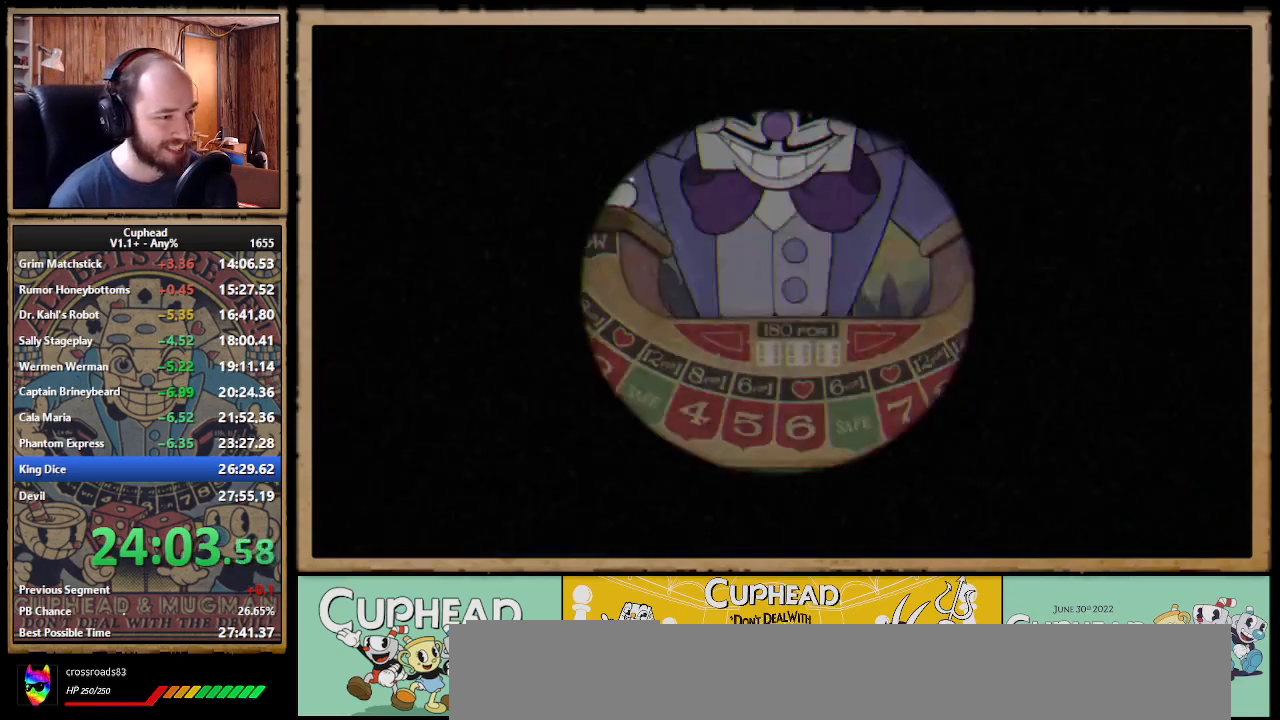
{"buttons": ["DPAD_UP", "DPAD_RIGHT"], "right_stick": "center", "events": [[133, "DPAD_RIGHT", "down"], [150, "DPAD_UP", "down"]]}
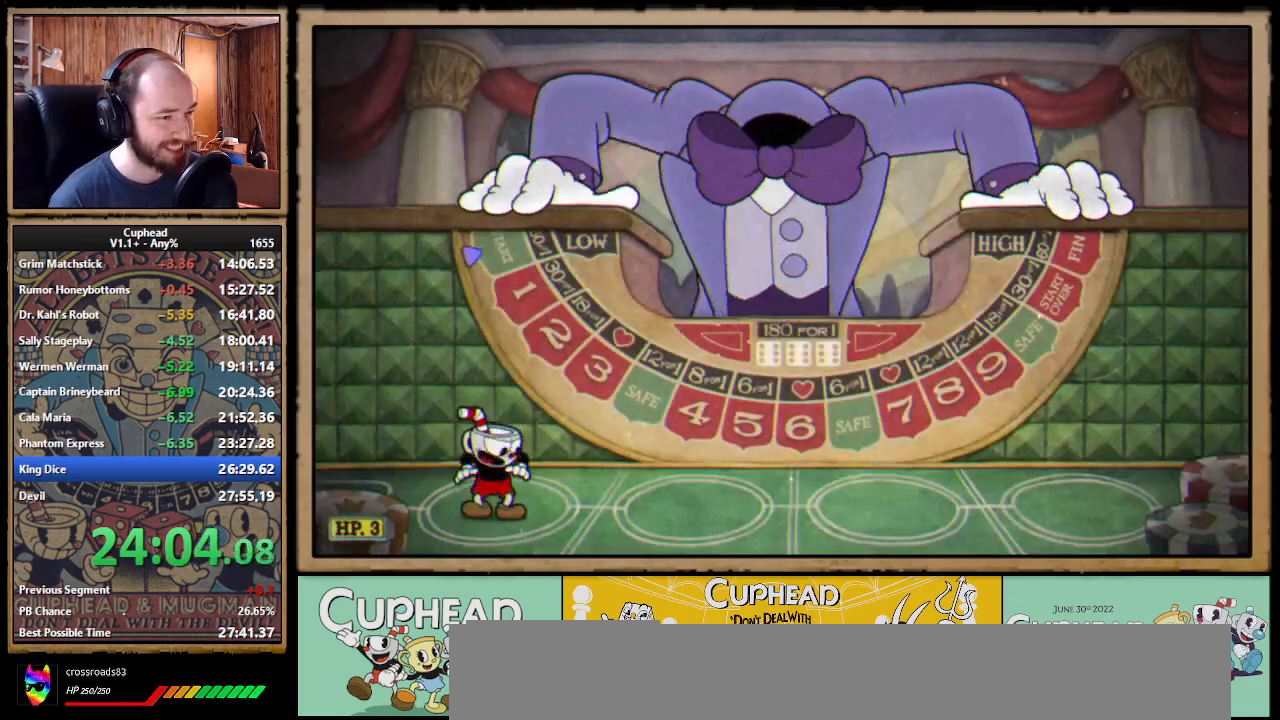
{"buttons": ["DPAD_RIGHT"], "right_stick": "center", "events": [[483, "DPAD_UP", "up"]]}
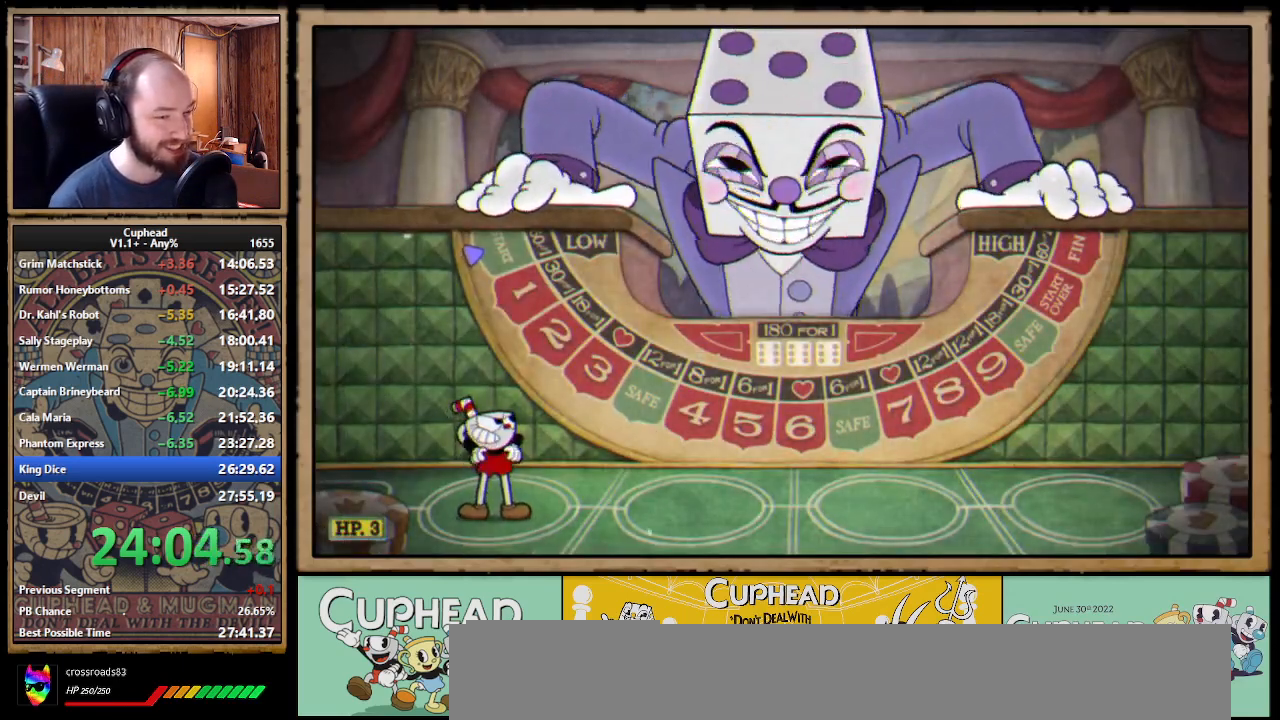
{"buttons": [], "right_stick": "center", "events": [[100, "DPAD_RIGHT", "up"]]}
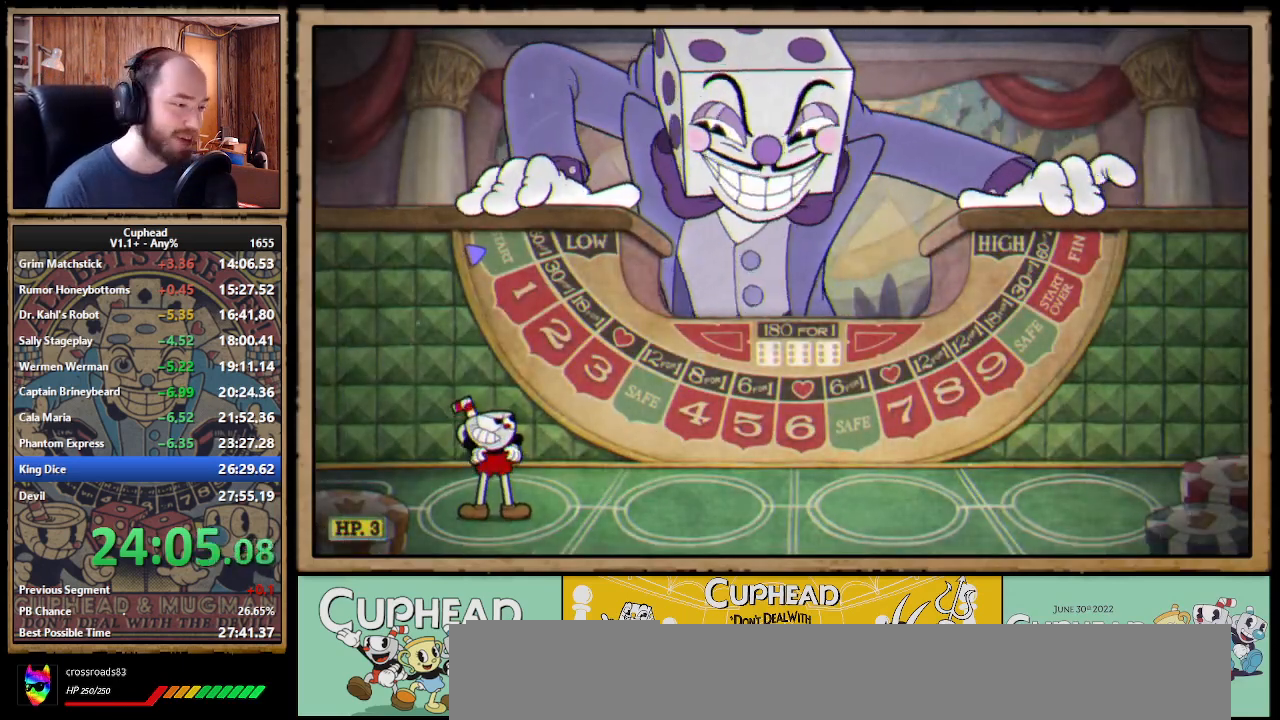
{"buttons": ["DPAD_RIGHT"], "right_stick": "center", "events": [[450, "DPAD_RIGHT", "down"]]}
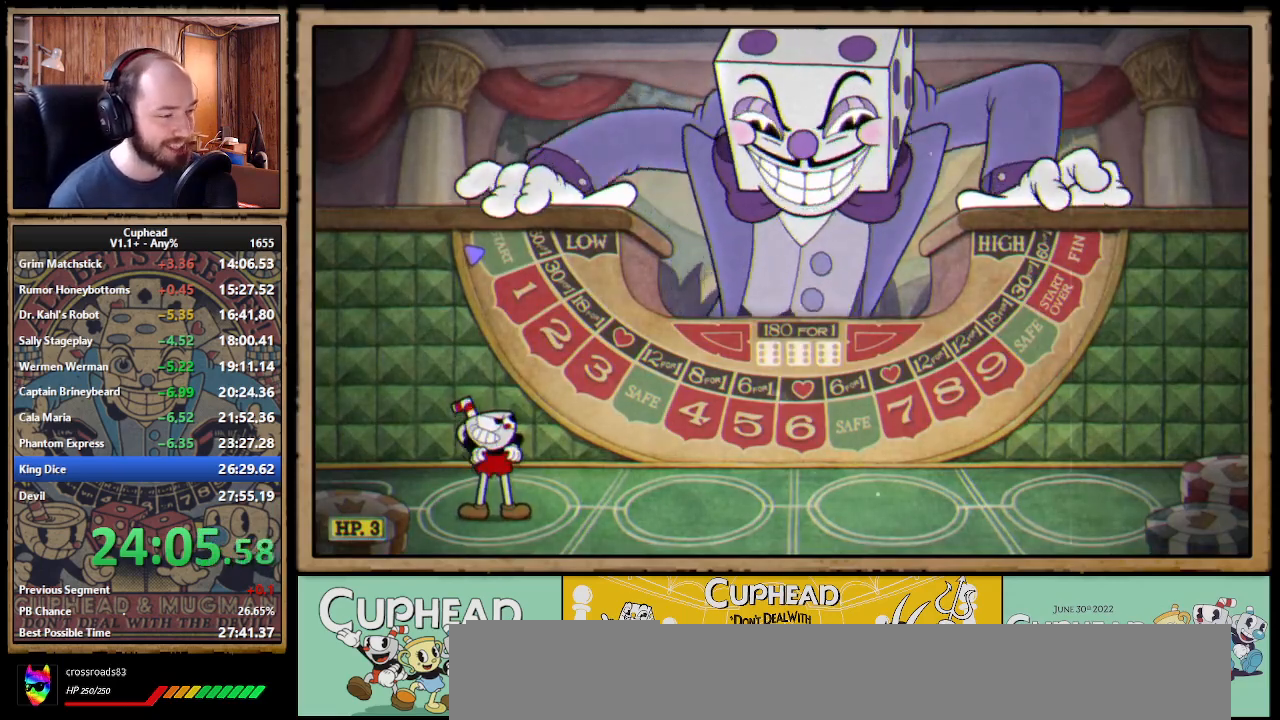
{"buttons": ["DPAD_RIGHT"], "right_stick": "center", "events": []}
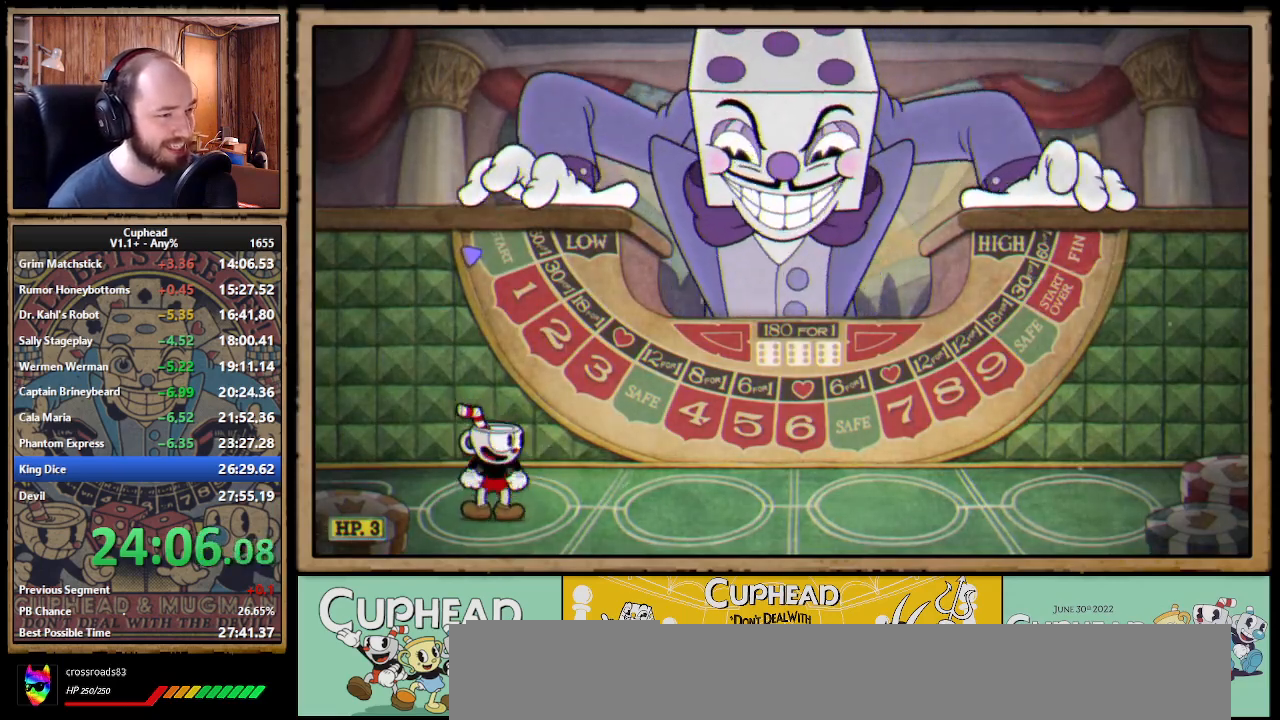
{"buttons": ["DPAD_RIGHT"], "right_stick": "center", "events": []}
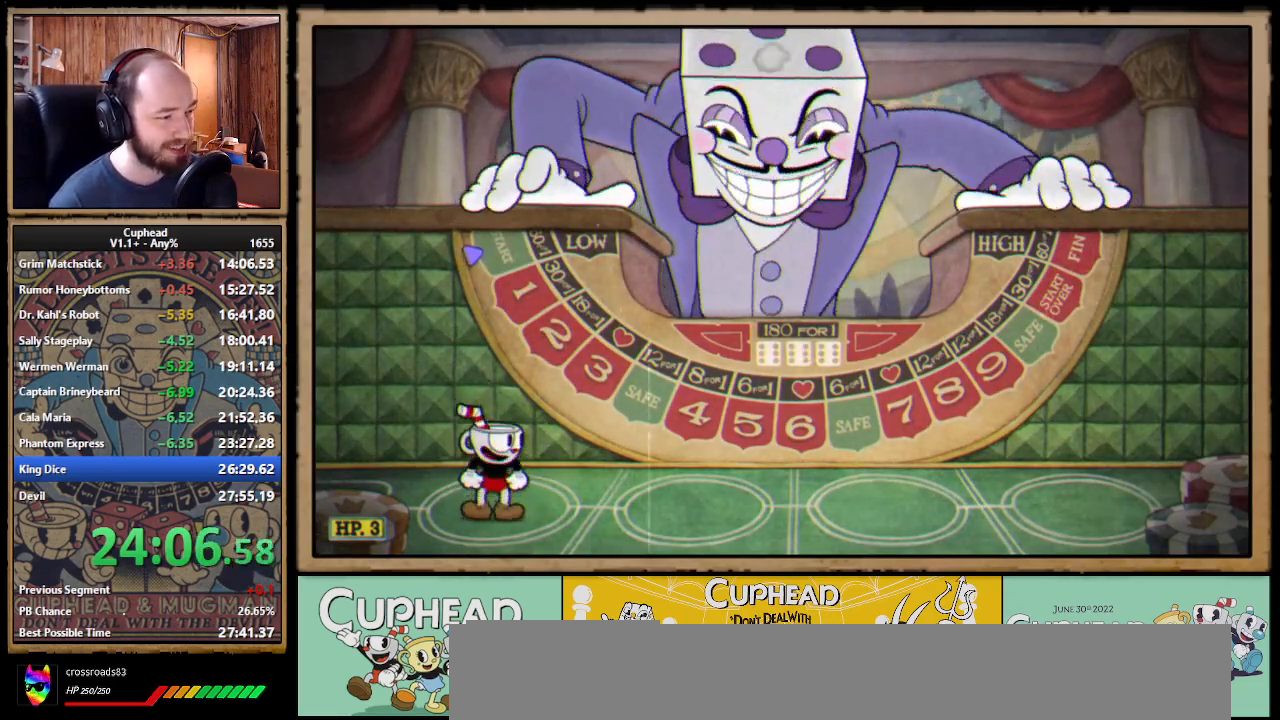
{"buttons": ["L1", "DPAD_RIGHT"], "right_stick": "center", "events": [[500, "L1", "down"]]}
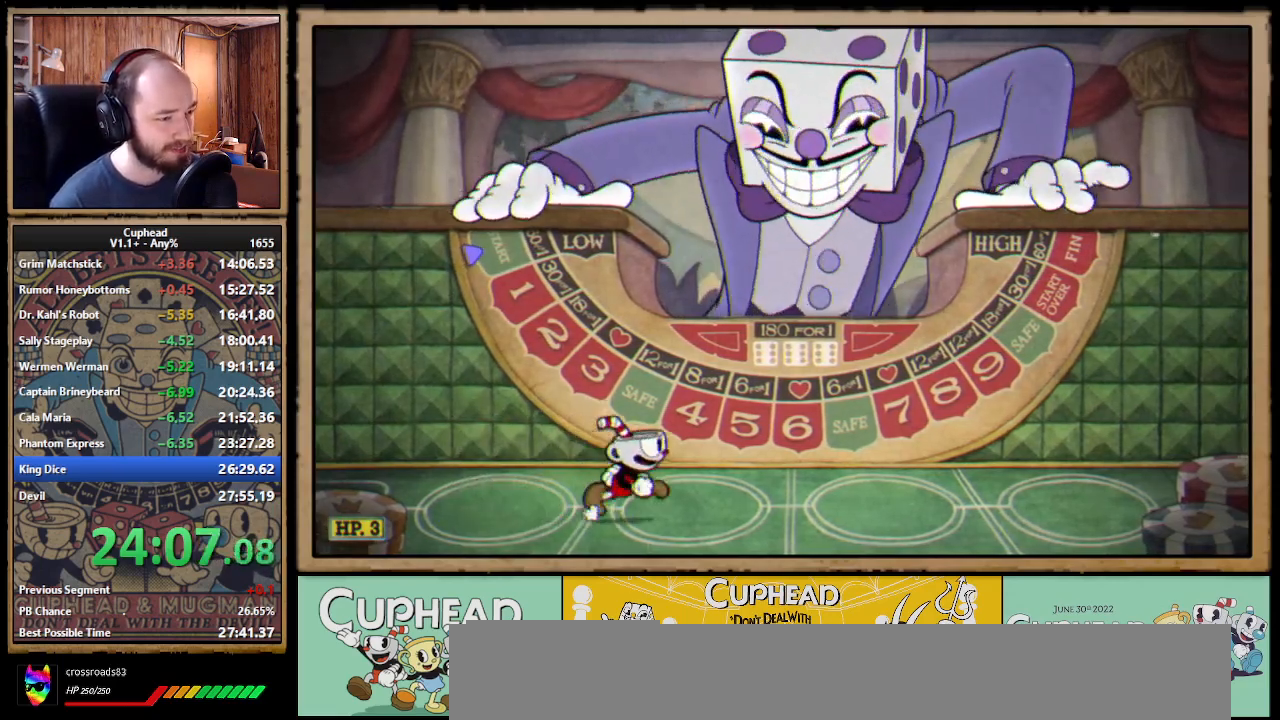
{"buttons": ["DPAD_RIGHT"], "right_stick": "center", "events": [[67, "L1", "up"], [117, "L1", "down"], [183, "L1", "up"], [350, "DPAD_RIGHT", "up"], [483, "DPAD_RIGHT", "down"]]}
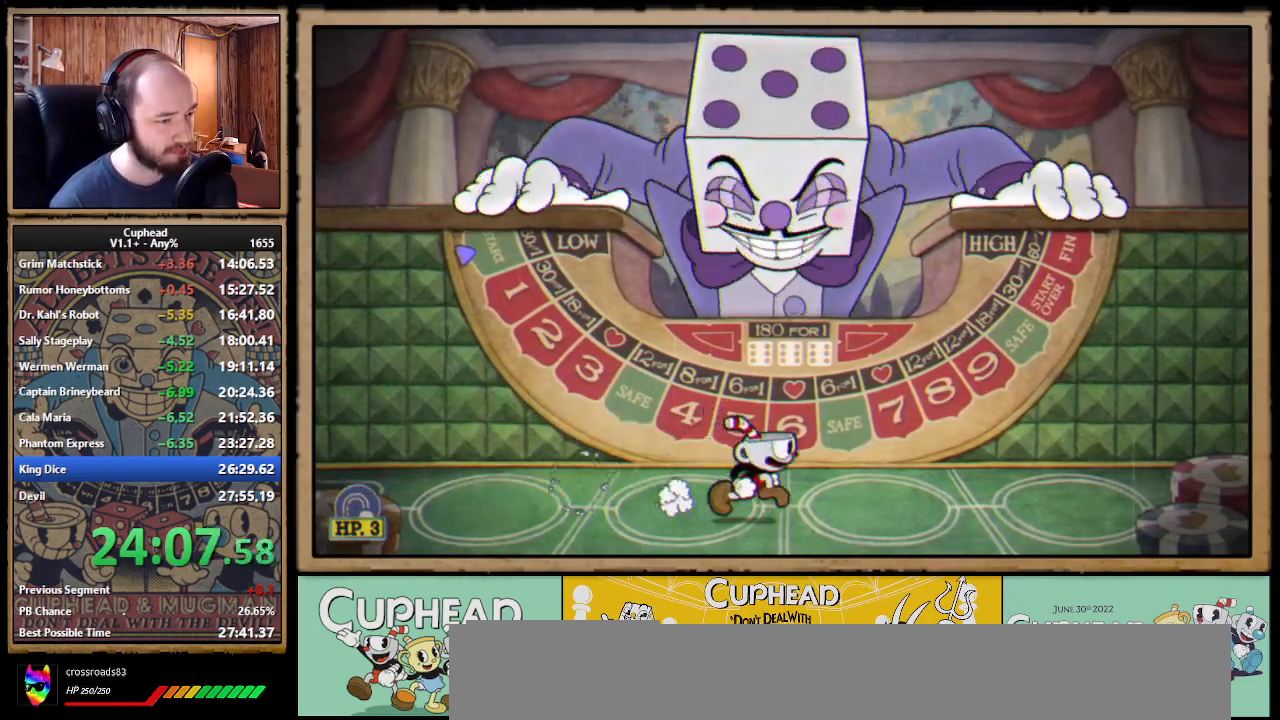
{"buttons": [], "right_stick": "center", "events": [[67, "DPAD_RIGHT", "up"]]}
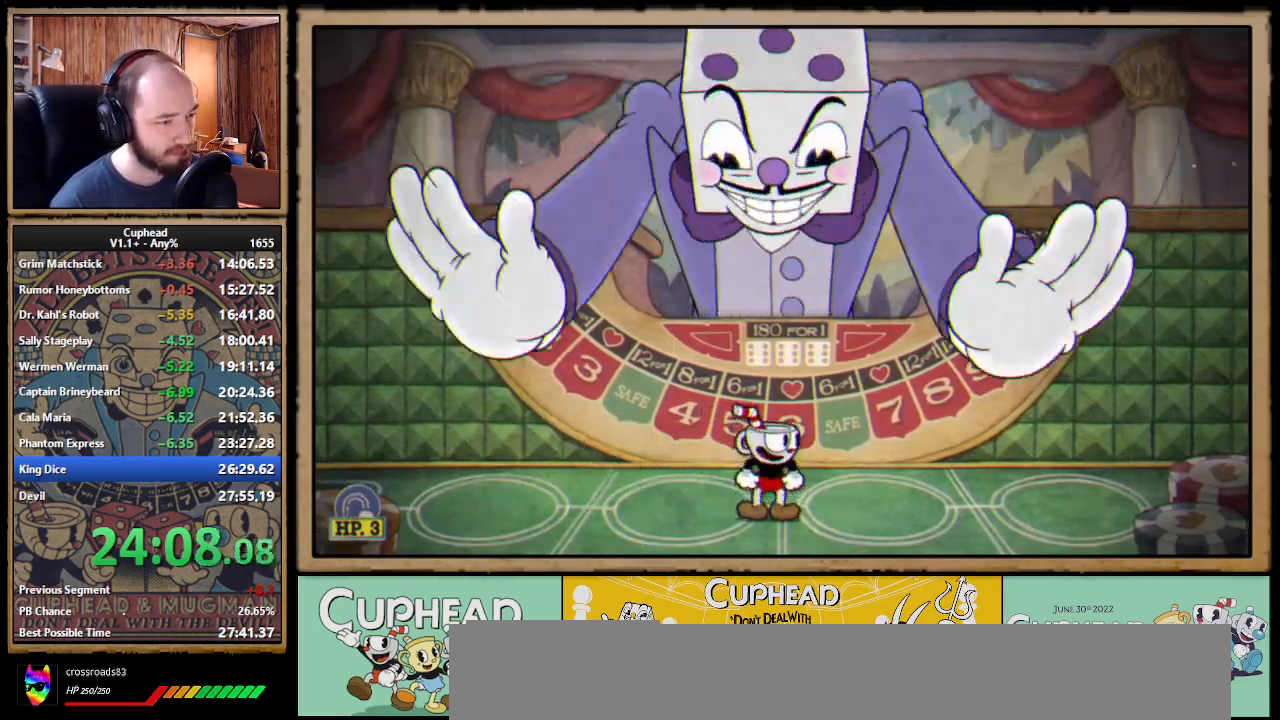
{"buttons": [], "right_stick": "center", "events": []}